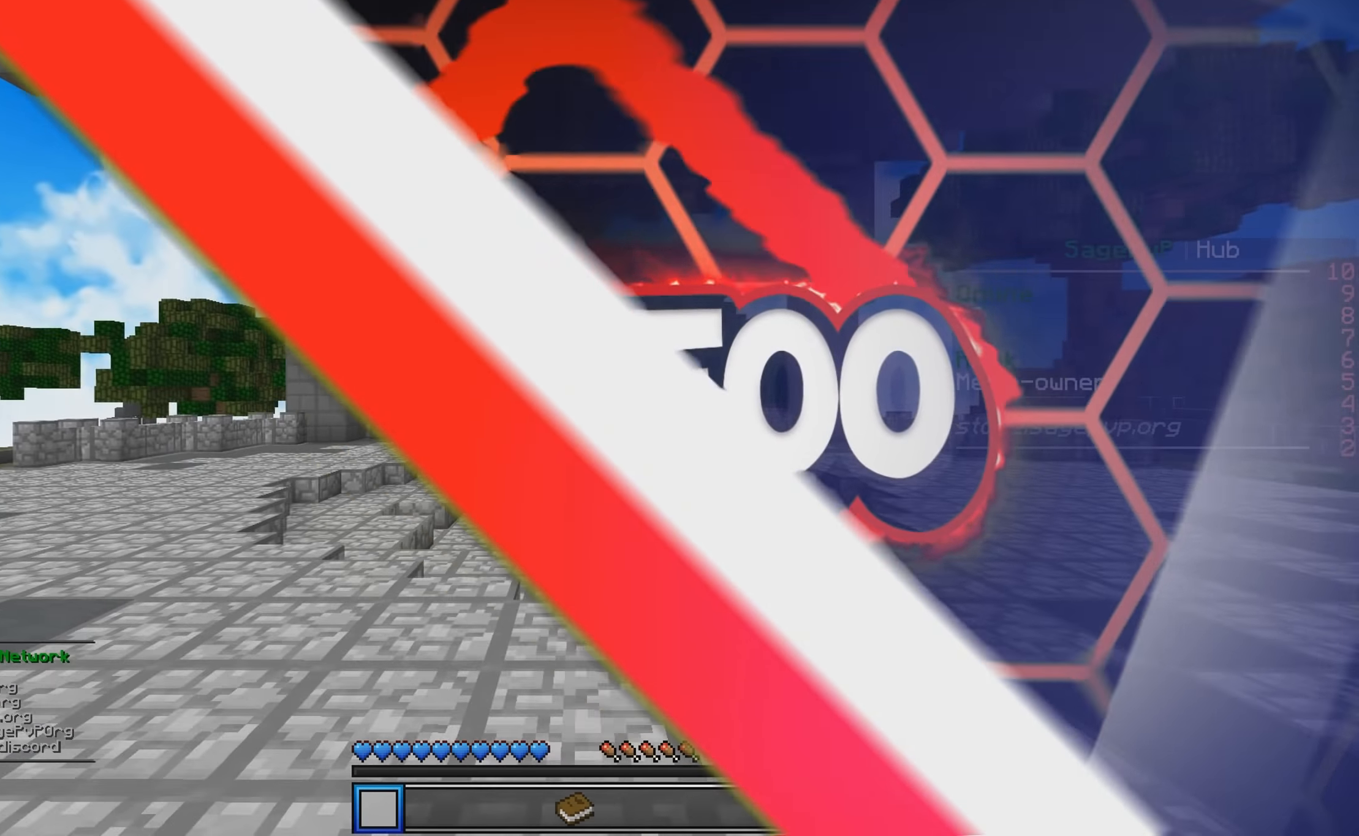
Gameplay with keyboard; each line is a JSON object with the keys held at the frame after it. "events" lists presses ("down") and releases ("up") of "a", "d", "s" and "w" between this image and that frame as [ms after this image, input, new state], when the widget could be followed in between. No other keys are recorded. Mouse input is not recorded.
{"keys": [], "events": [[367, "w", "up"]]}
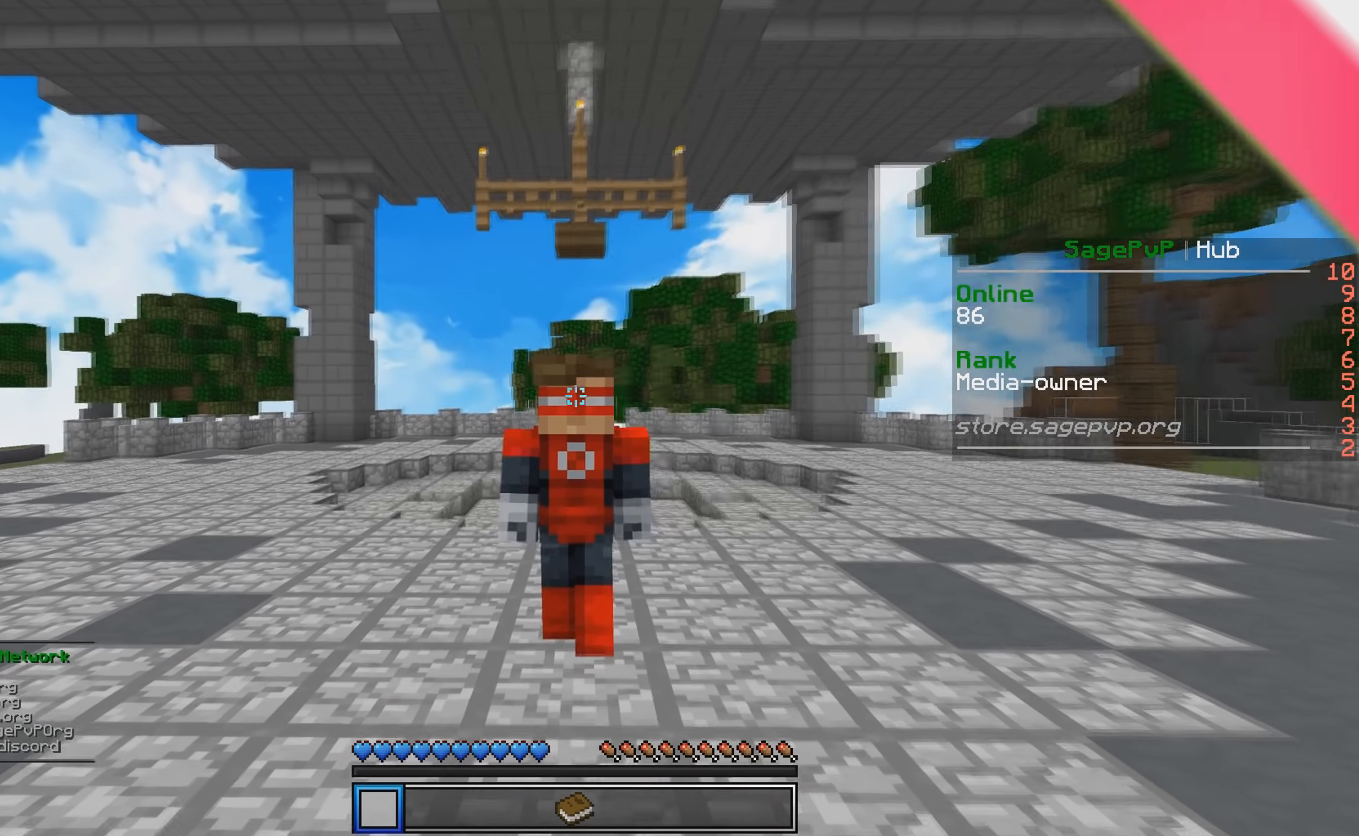
{"keys": ["s"], "events": [[250, "s", "down"]]}
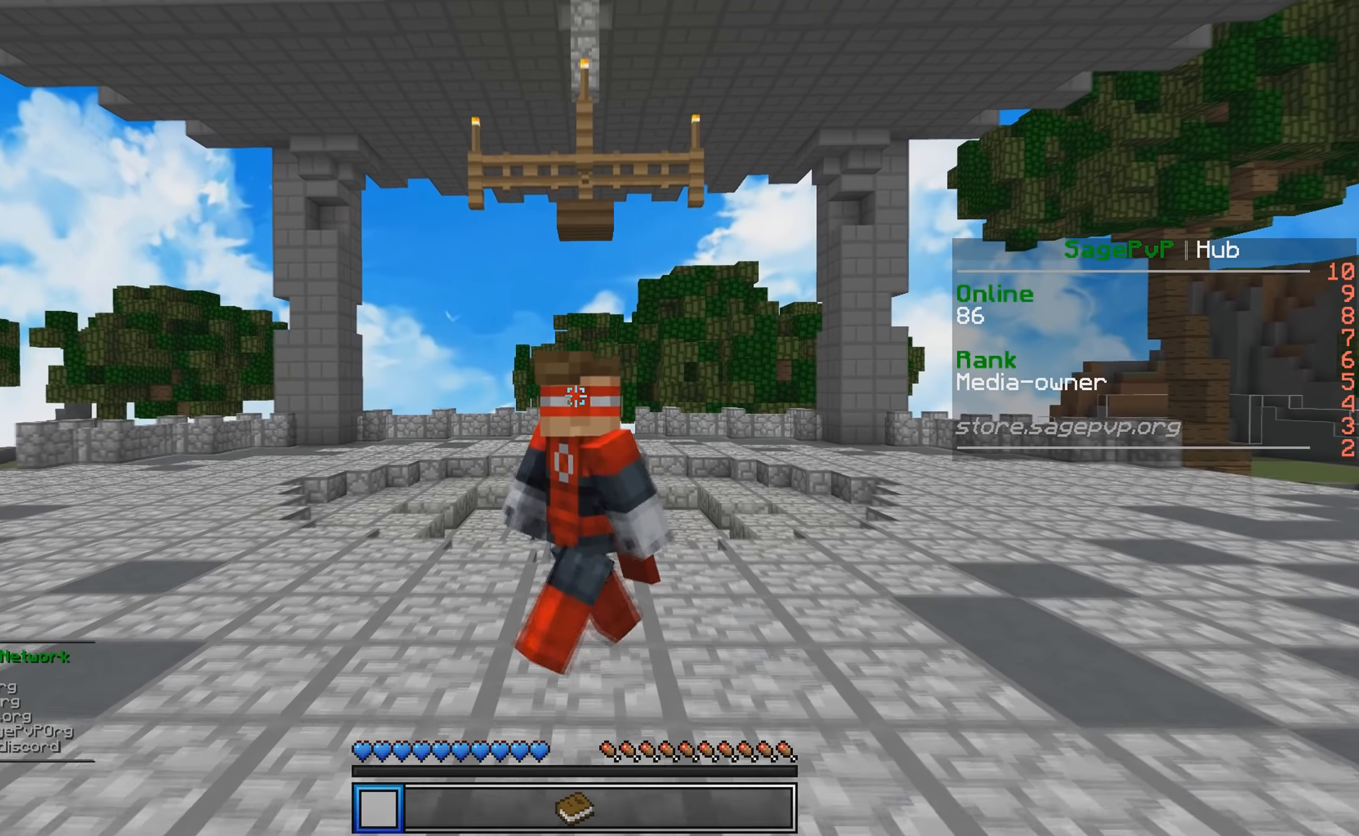
{"keys": ["s"], "events": []}
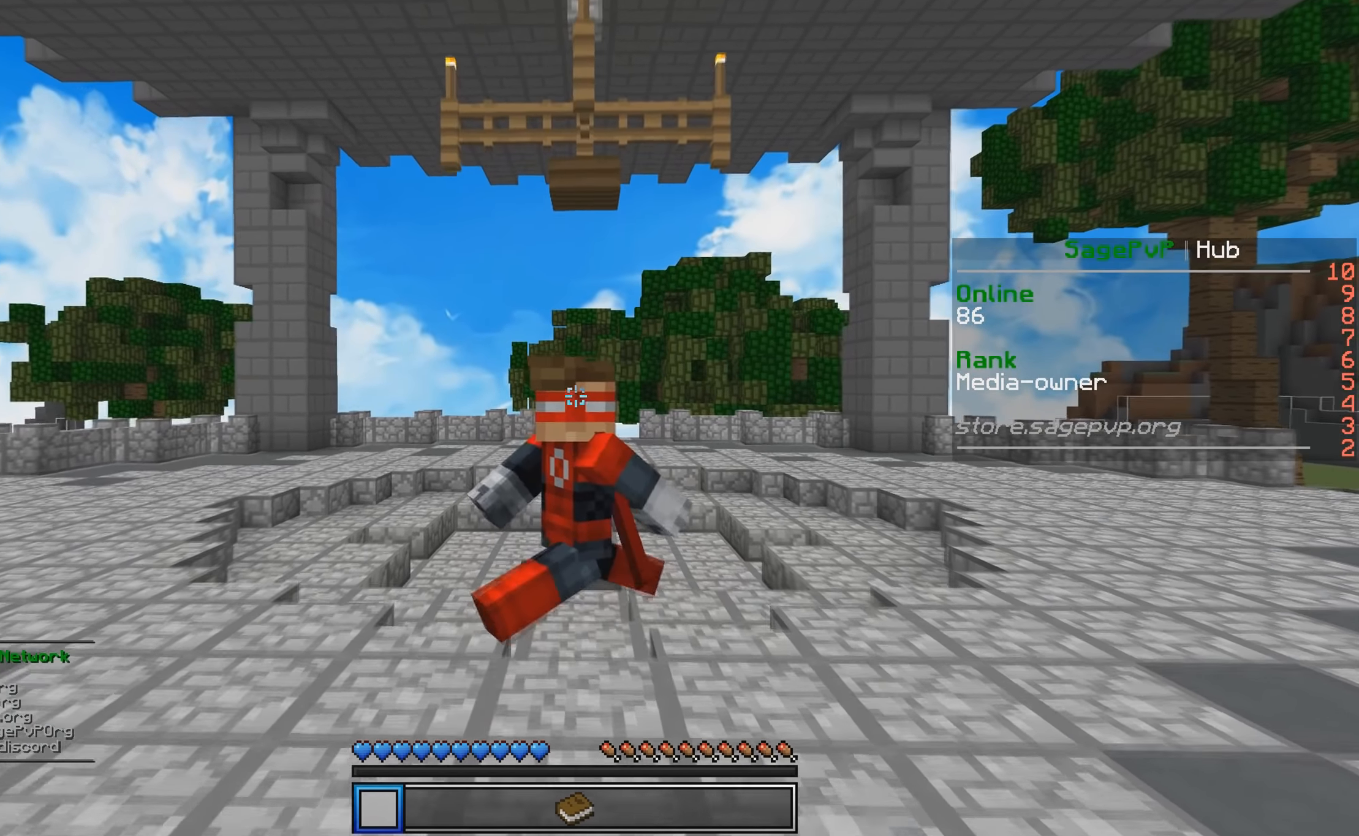
{"keys": ["s"], "events": []}
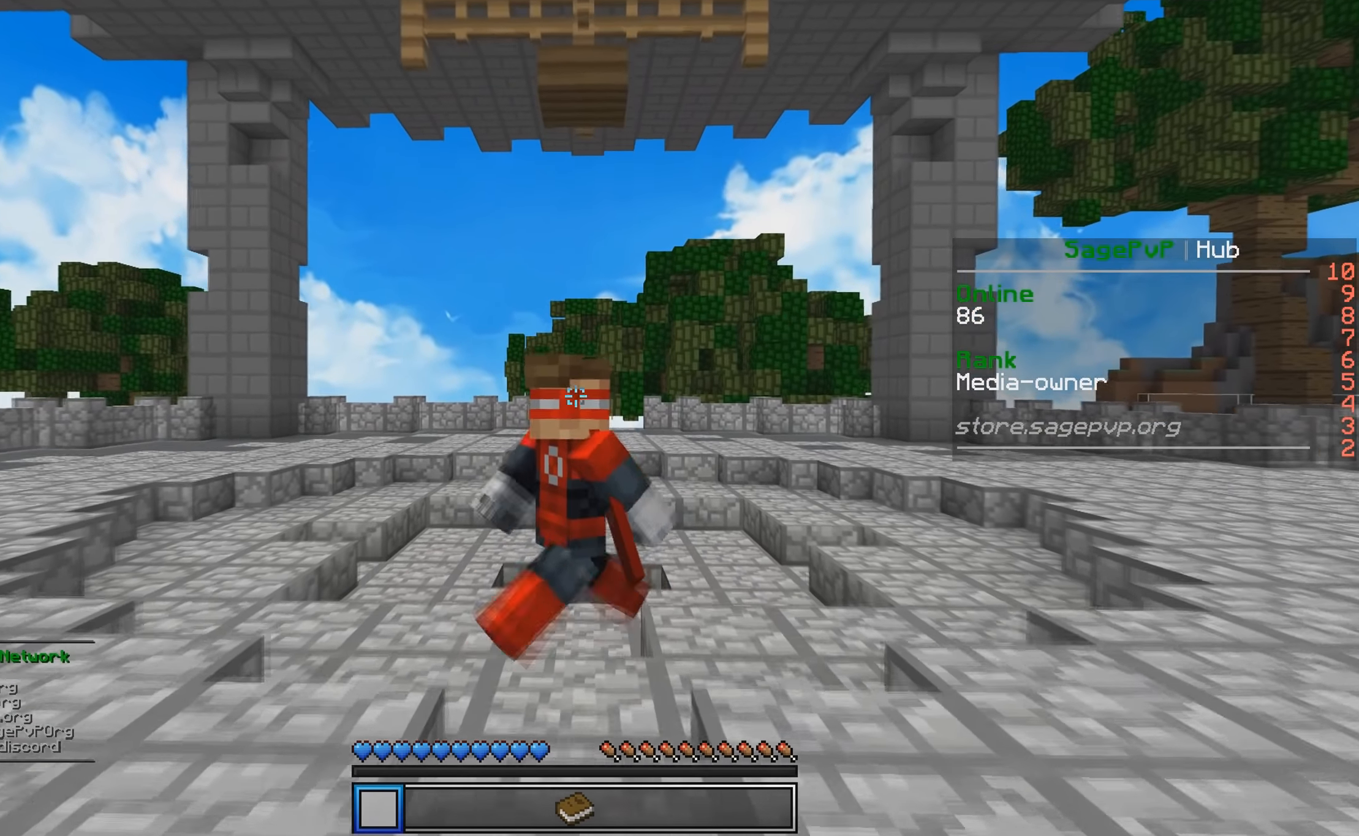
{"keys": ["s"], "events": []}
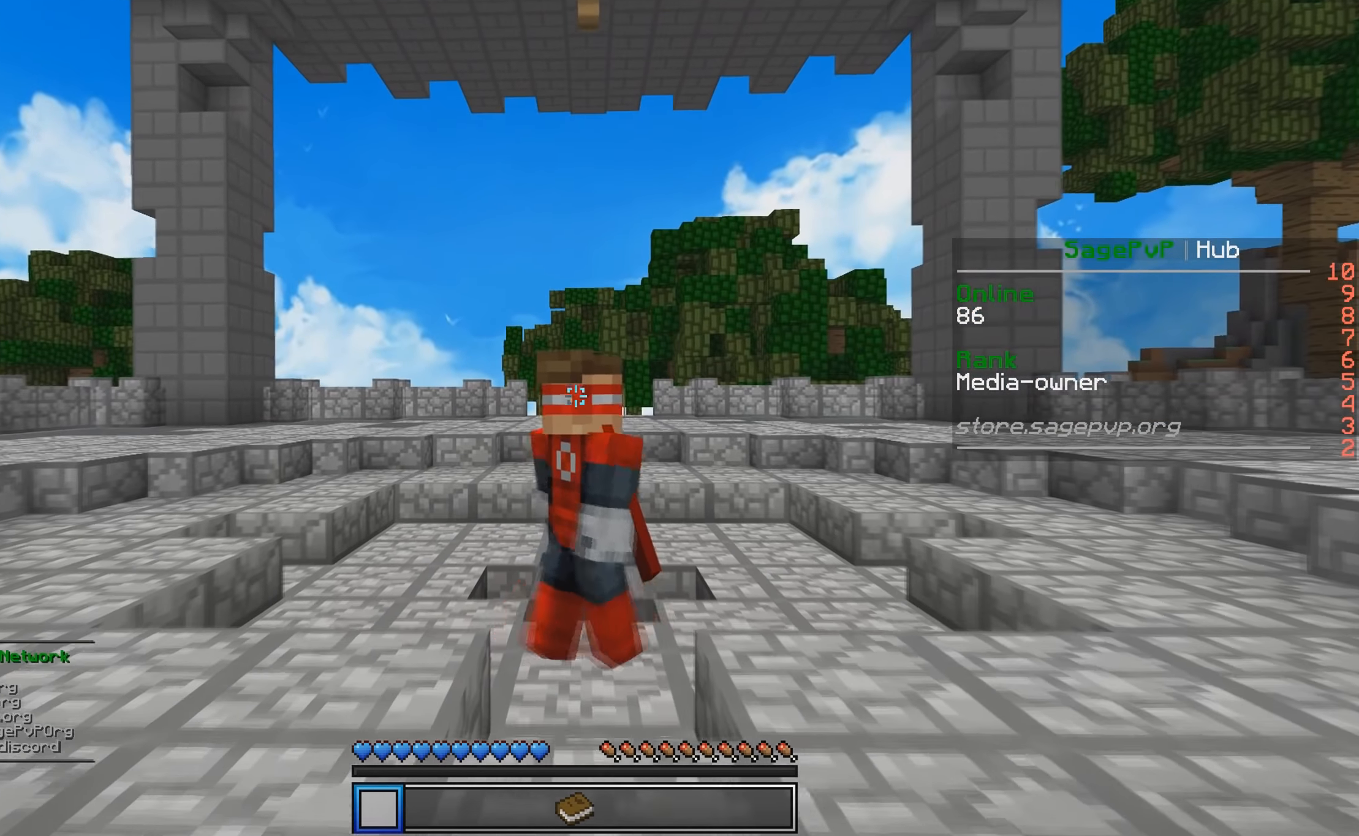
{"keys": ["s"], "events": []}
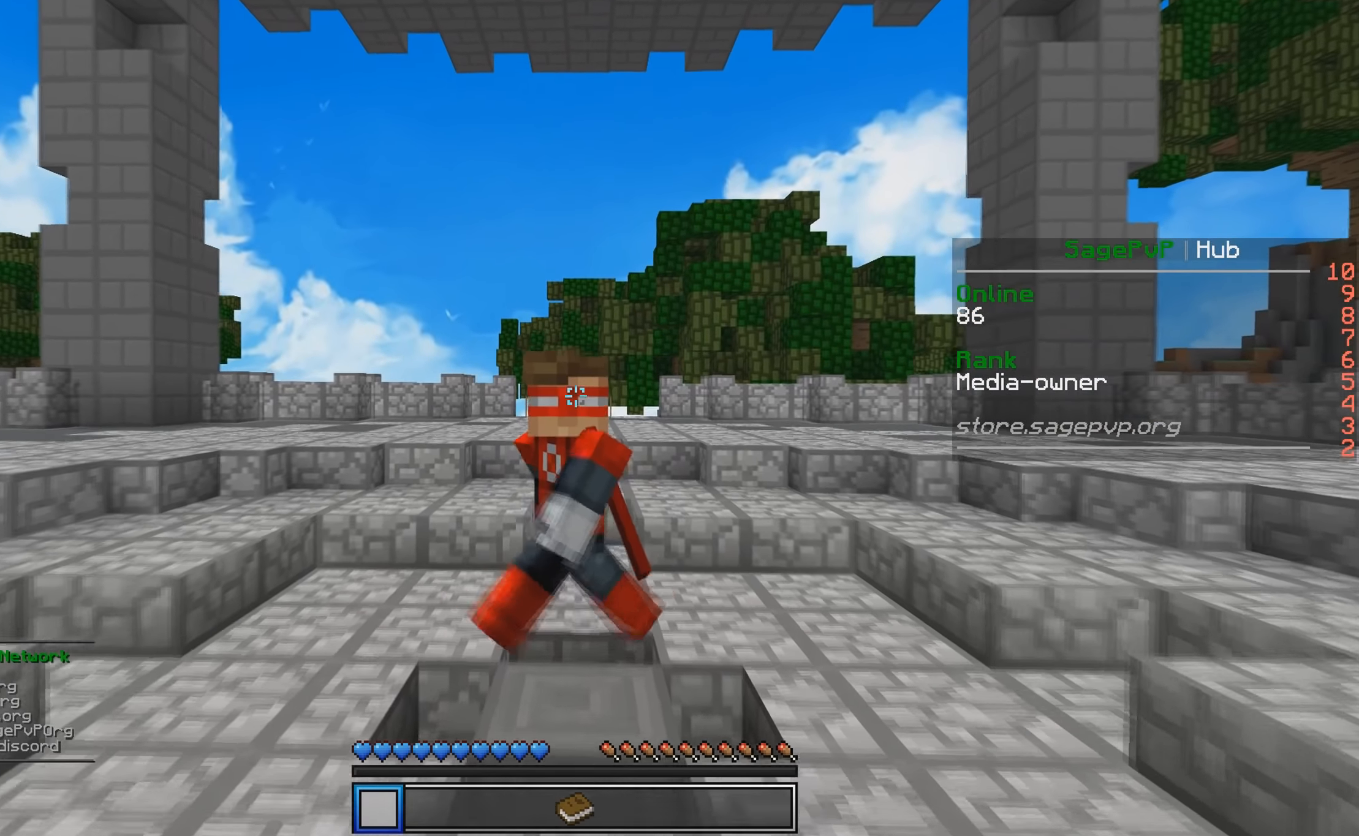
{"keys": ["s"], "events": []}
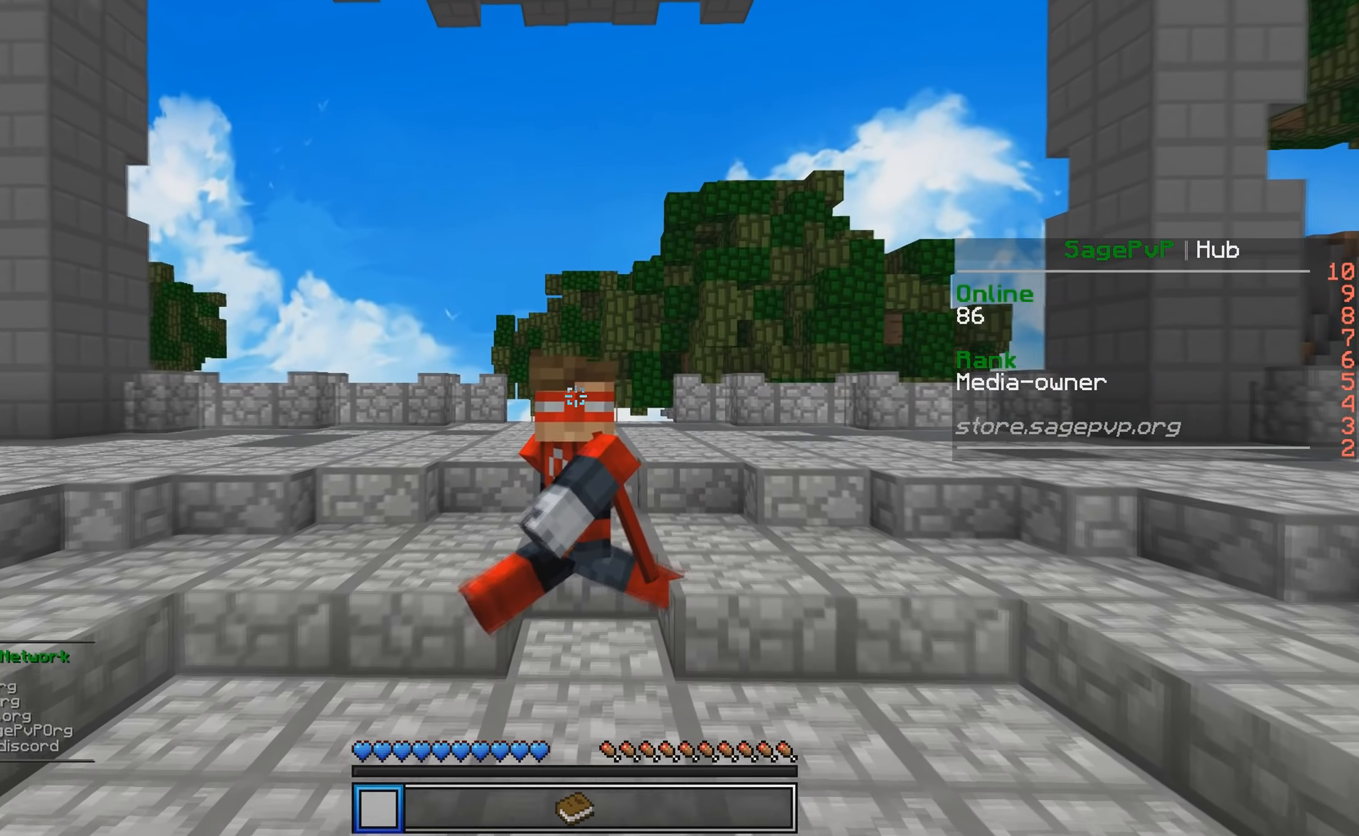
{"keys": ["s"], "events": [[300, "a", "down"], [416, "a", "up"]]}
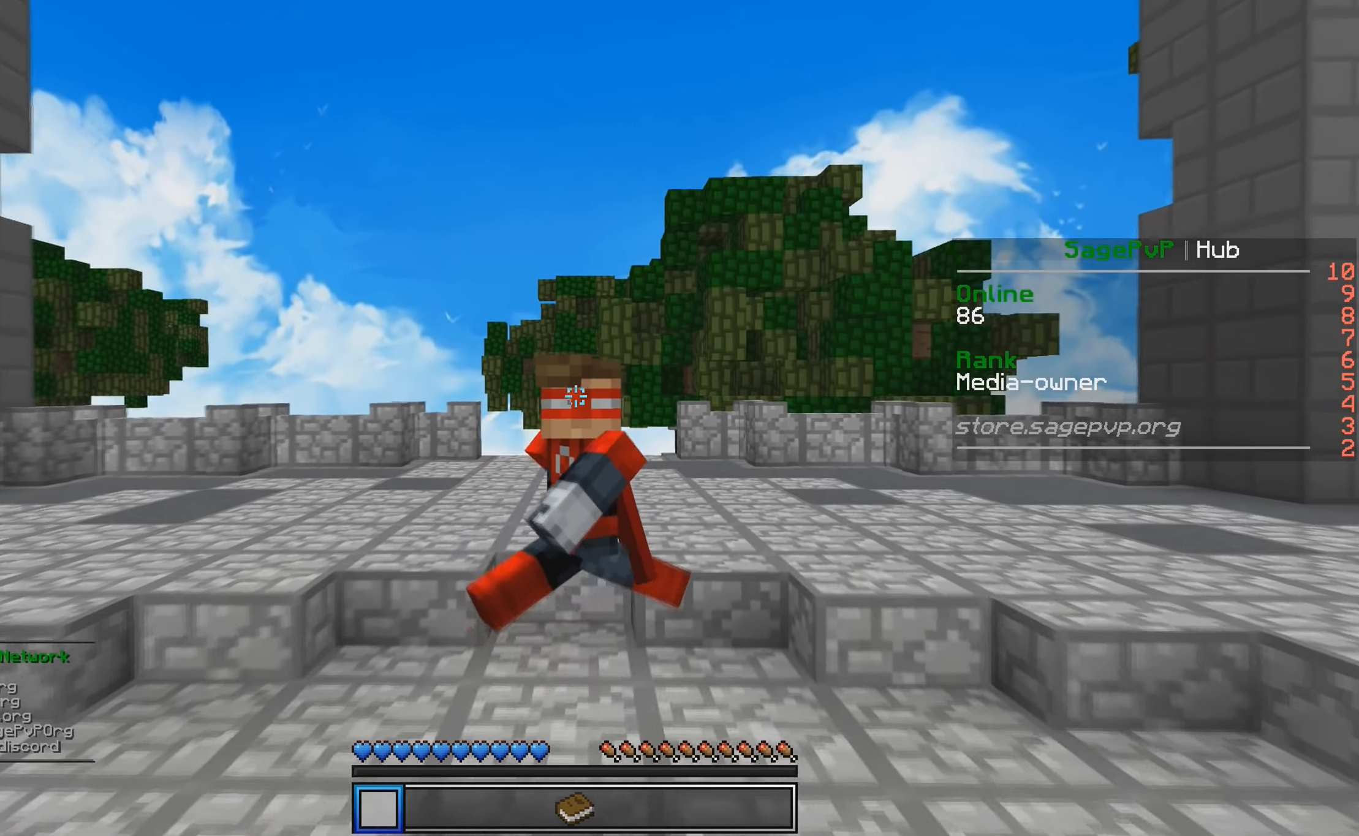
{"keys": ["w"], "events": [[266, "s", "up"], [400, "w", "down"]]}
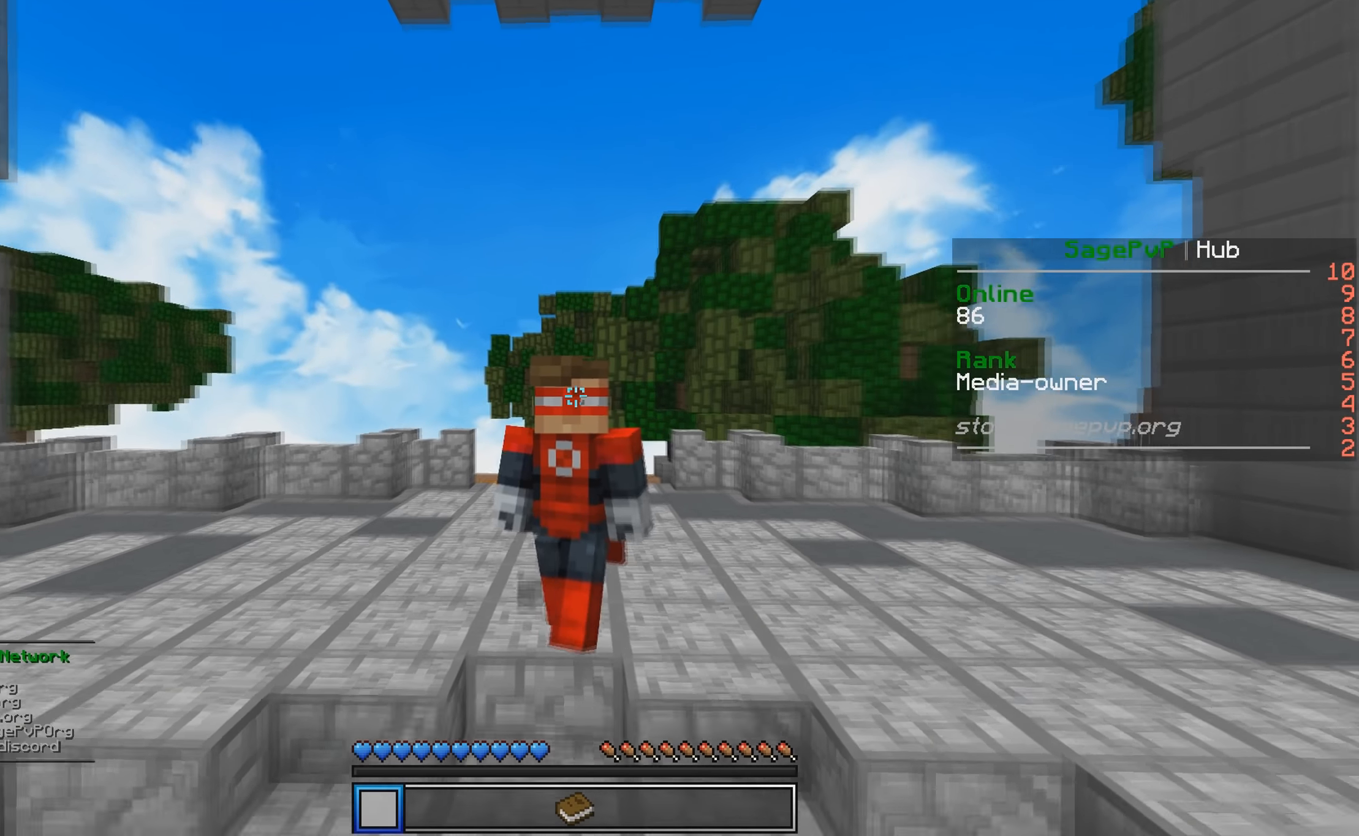
{"keys": ["w"], "events": []}